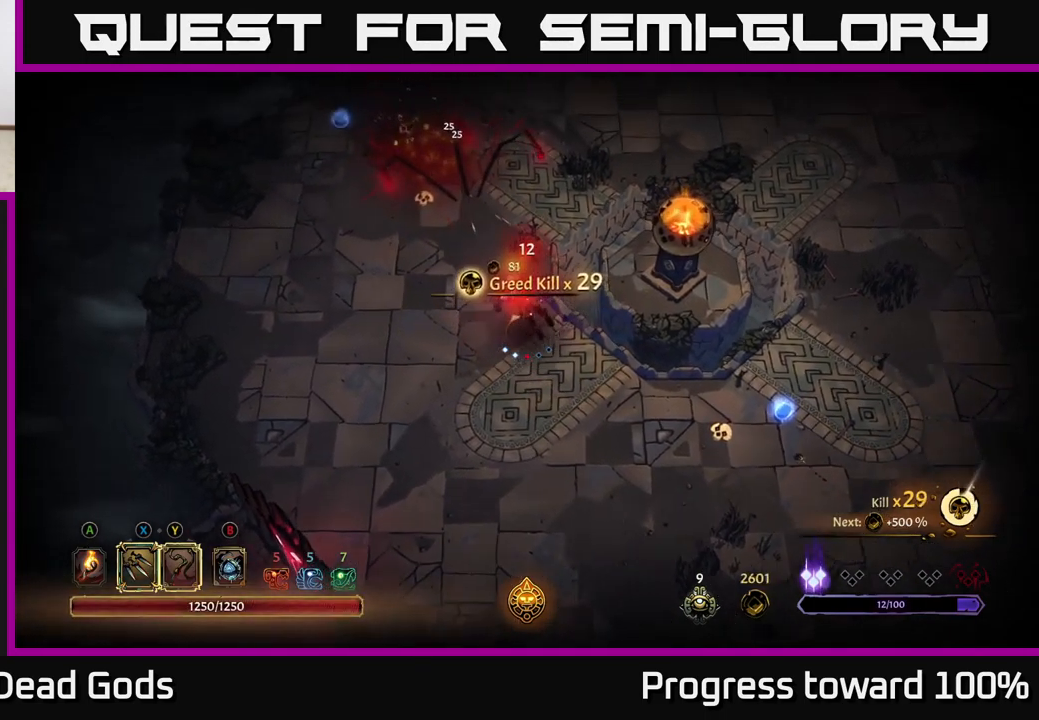
Gameplay with a controller (Xbox layout); each line is a JSON object with the inputs held at the frame after it. "events" lists button and stick changes between this image and that frame as [ms after this image, input, new state], when the widget could be followed in between.
{"buttons": [], "left_stick": "up-left", "right_stick": "center", "events": [[267, "left_stick", "up"], [450, "left_stick", "up-left"]]}
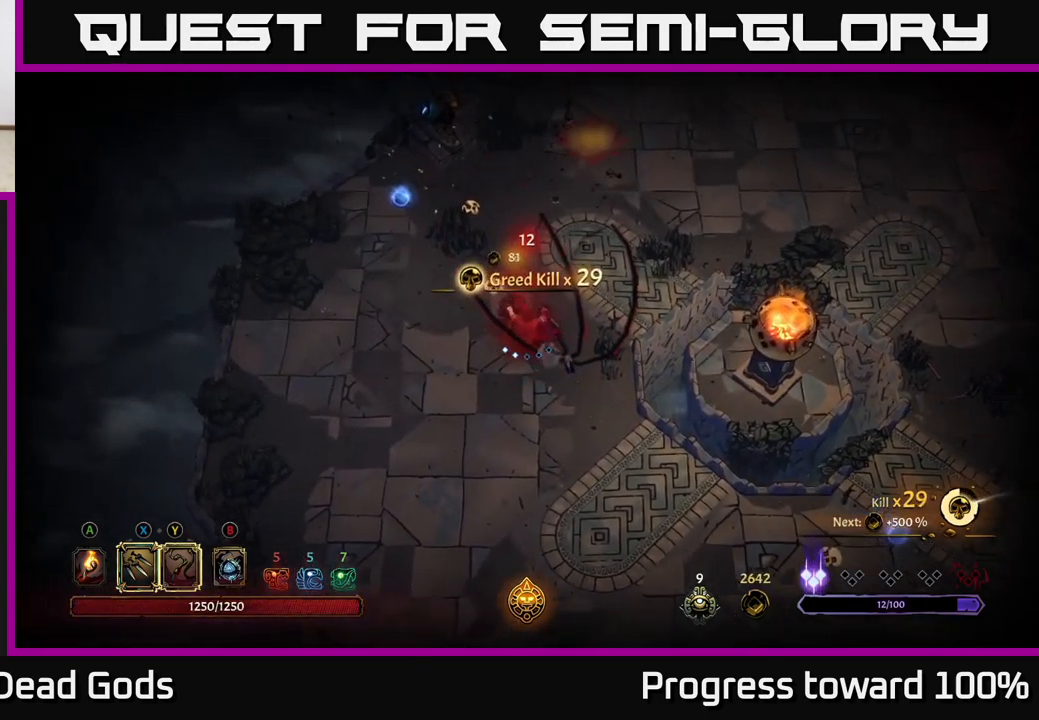
{"buttons": [], "left_stick": "up", "right_stick": "center", "events": [[467, "left_stick", "up"]]}
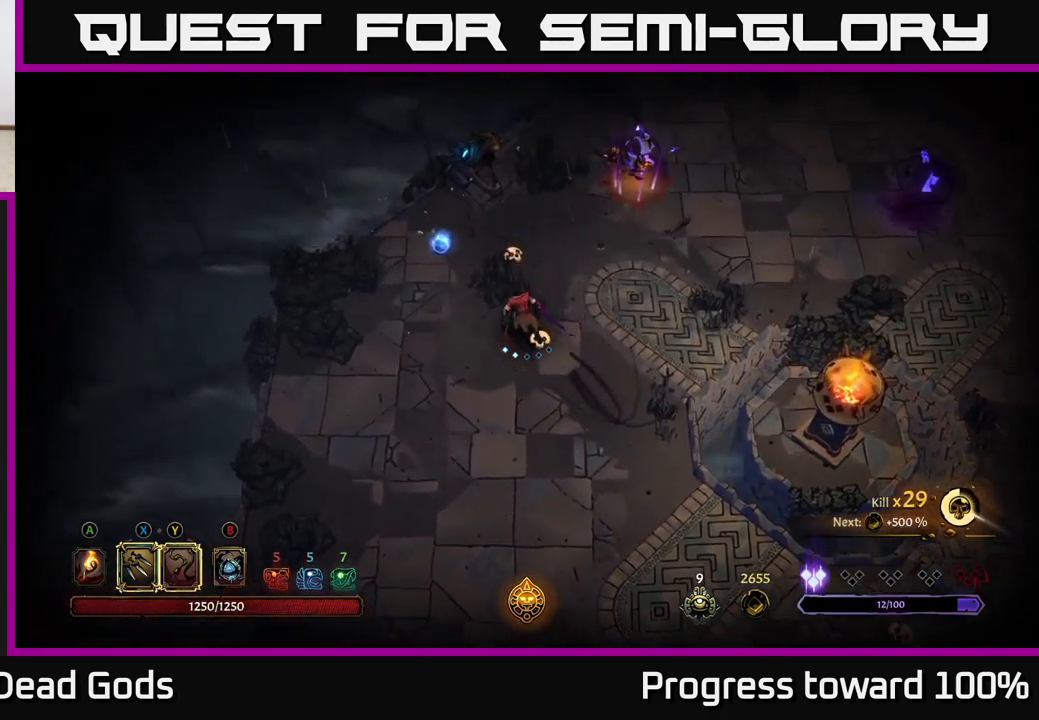
{"buttons": ["X"], "left_stick": "up-right", "right_stick": "center", "events": [[167, "left_stick", "up-right"], [300, "X", "down"], [400, "X", "up"], [500, "X", "down"]]}
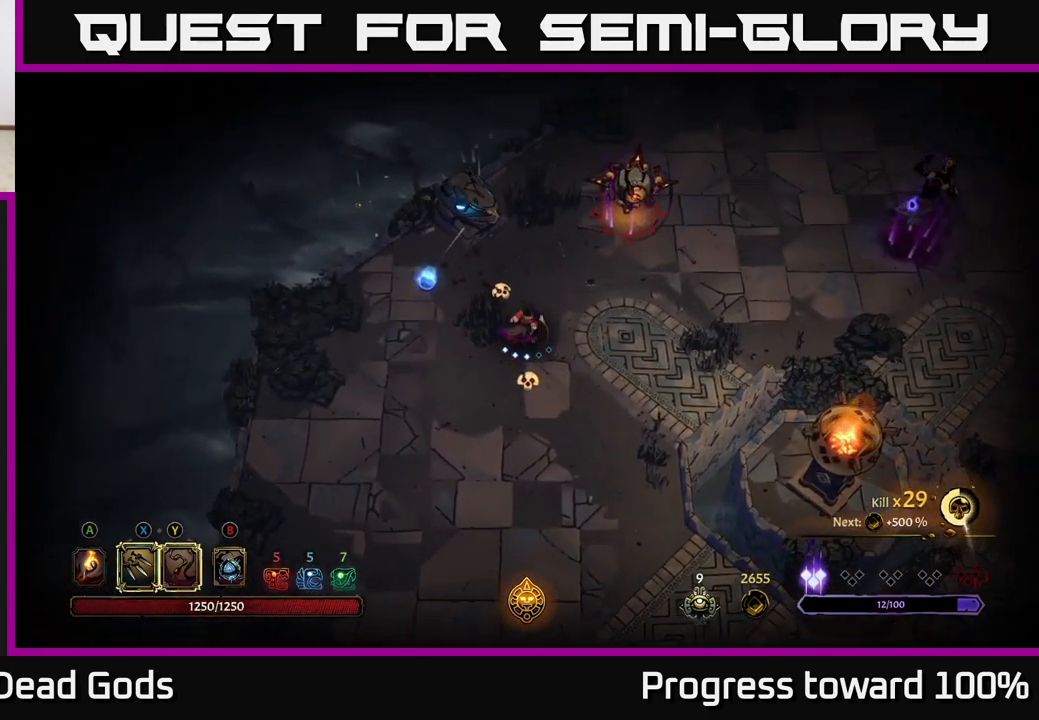
{"buttons": [], "left_stick": "up-right", "right_stick": "center", "events": [[83, "X", "up"], [183, "X", "down"], [266, "X", "up"], [349, "X", "down"], [433, "X", "up"]]}
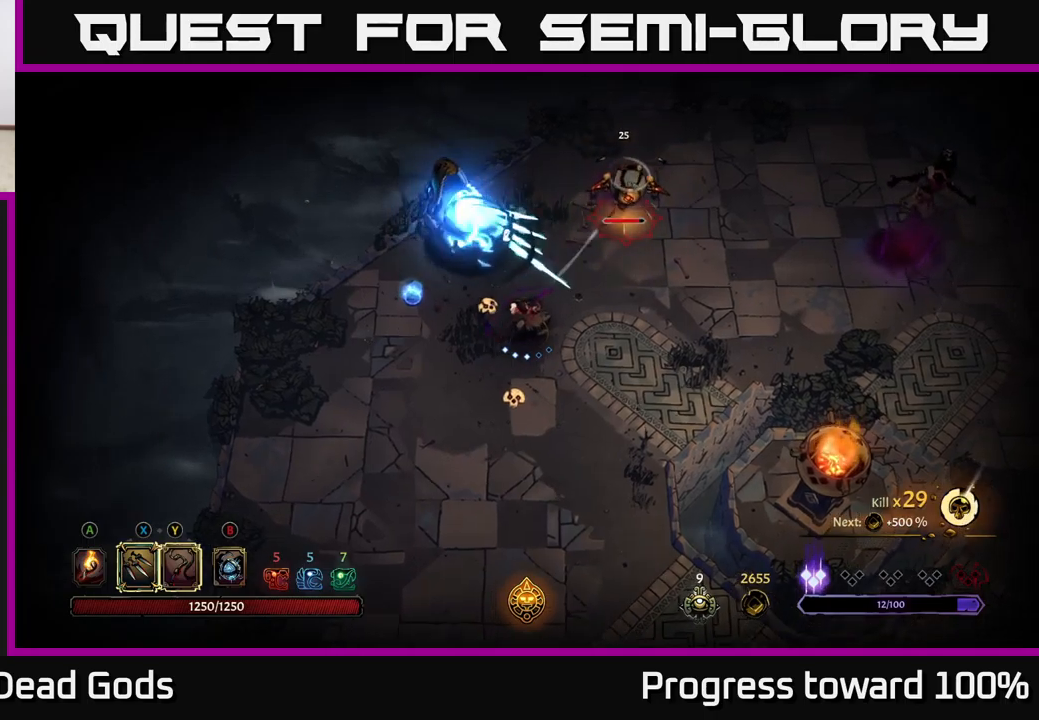
{"buttons": [], "left_stick": "up-left", "right_stick": "center", "events": [[117, "R2", "down"], [150, "left_stick", "down-left"], [284, "R2", "up"], [334, "left_stick", "left"], [450, "left_stick", "up-left"]]}
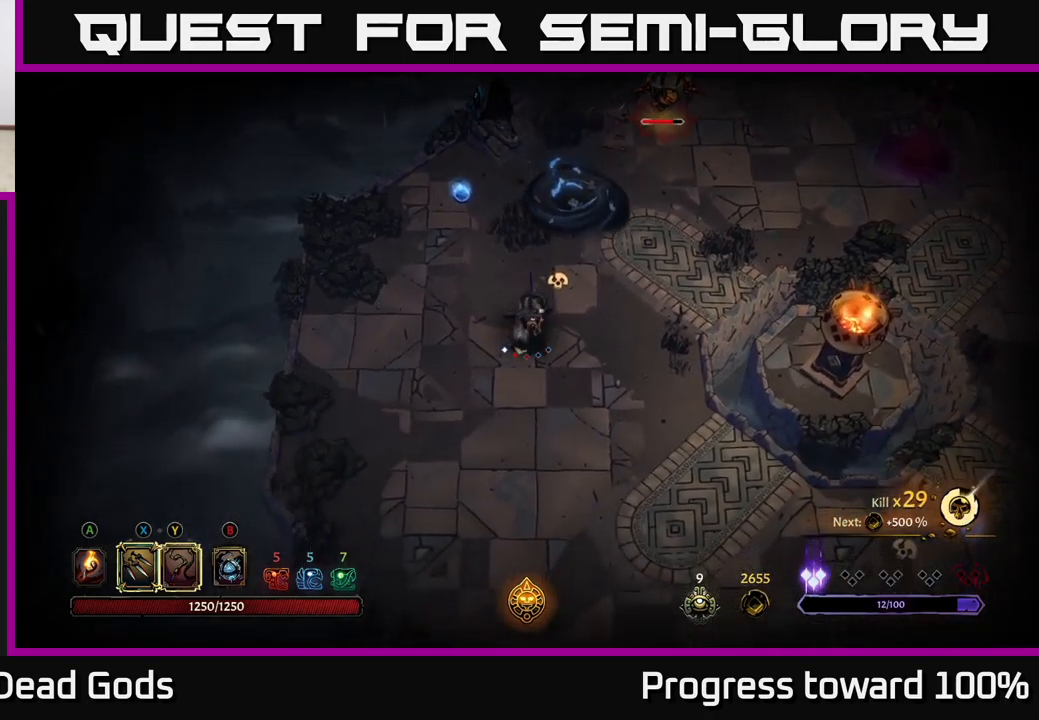
{"buttons": [], "left_stick": "up-left", "right_stick": "center", "events": []}
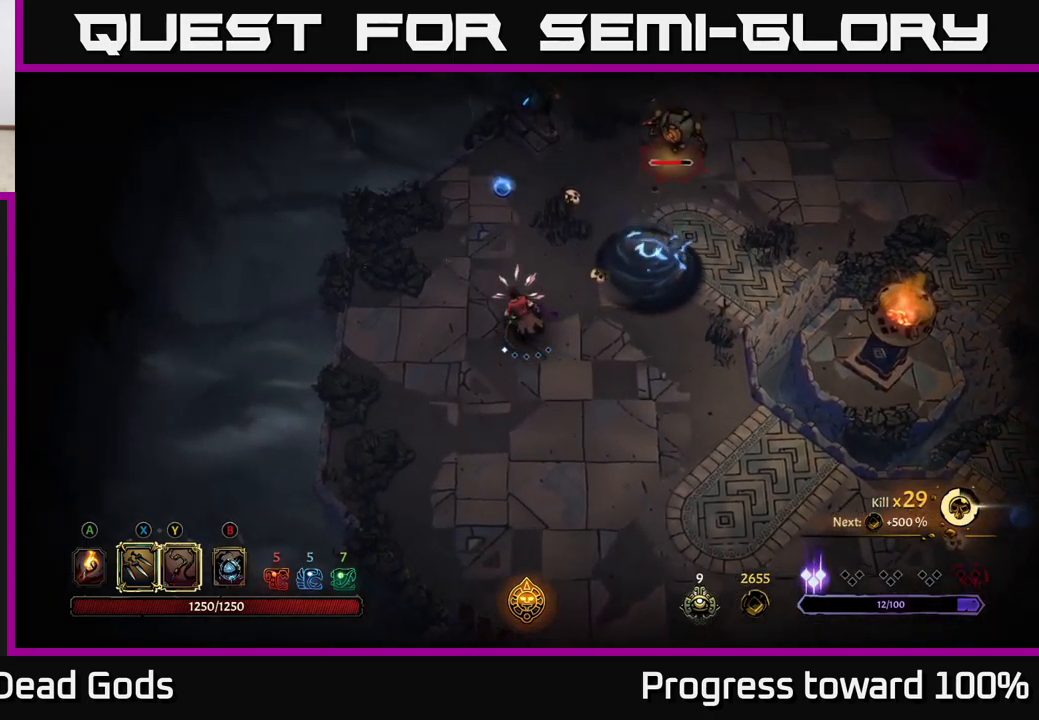
{"buttons": [], "left_stick": "up-right", "right_stick": "center", "events": [[117, "left_stick", "up"], [217, "B", "down"], [217, "left_stick", "up-right"], [267, "B", "up"], [334, "B", "down"], [384, "B", "up"]]}
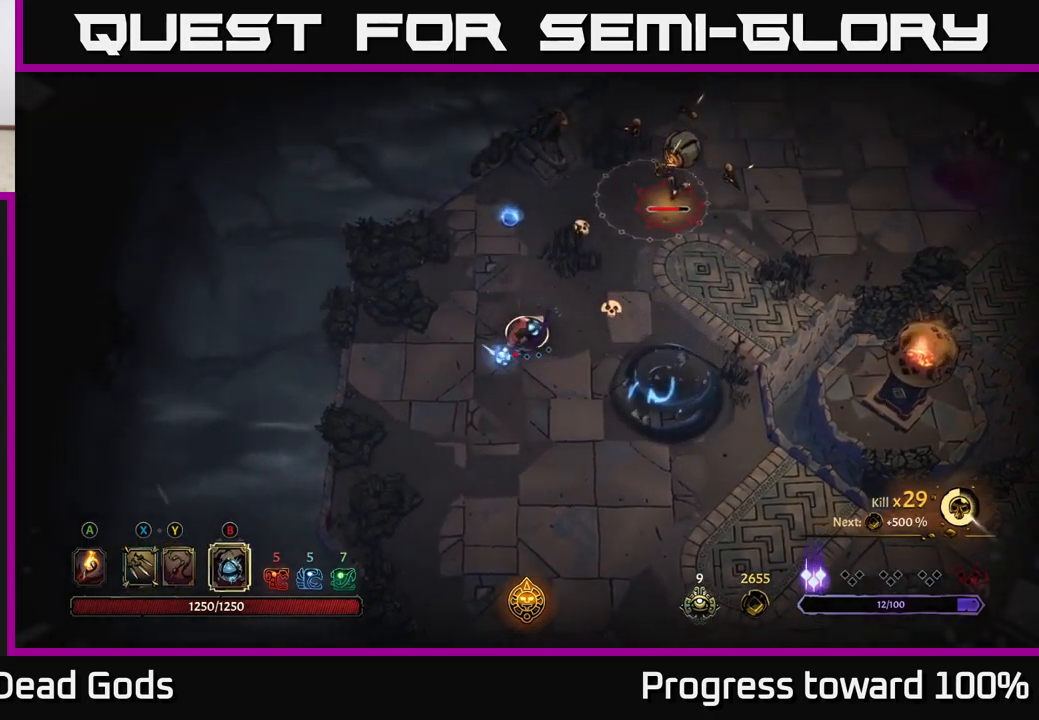
{"buttons": [], "left_stick": "center", "right_stick": "center", "events": [[317, "left_stick", "center"]]}
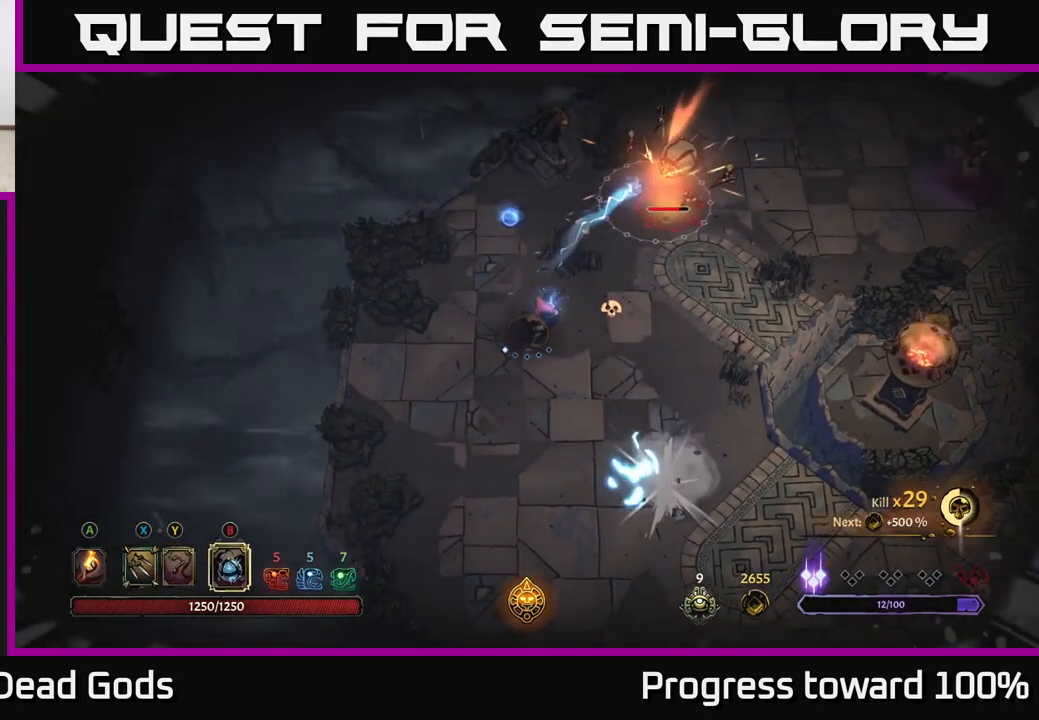
{"buttons": [], "left_stick": "center", "right_stick": "center", "events": []}
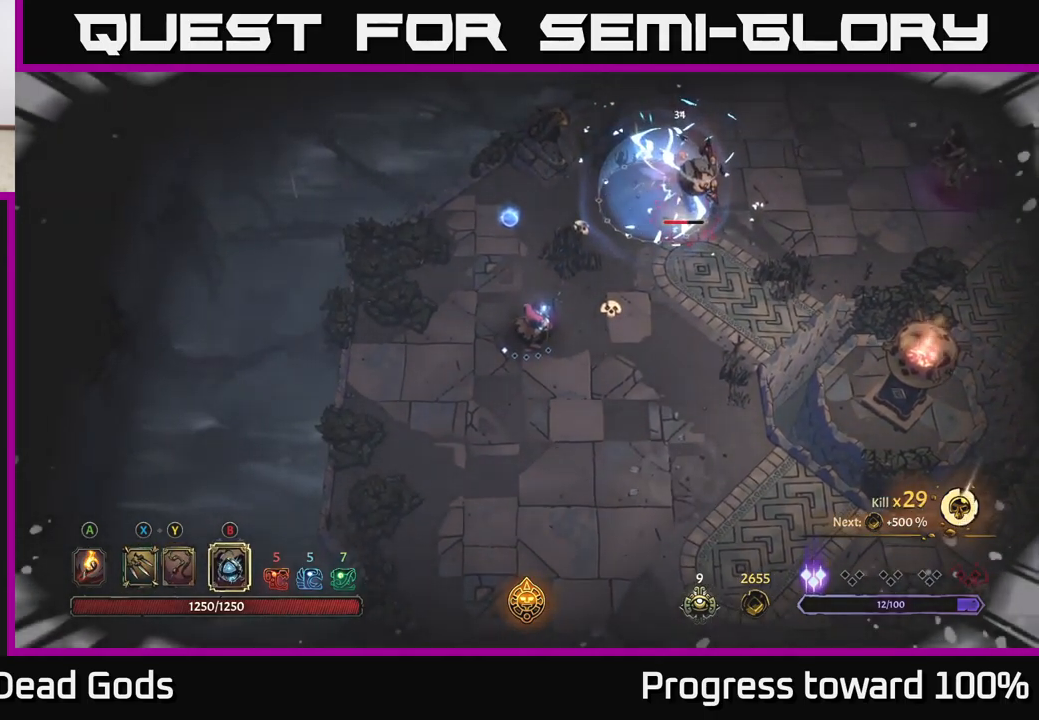
{"buttons": [], "left_stick": "center", "right_stick": "center", "events": [[67, "X", "down"], [150, "X", "up"]]}
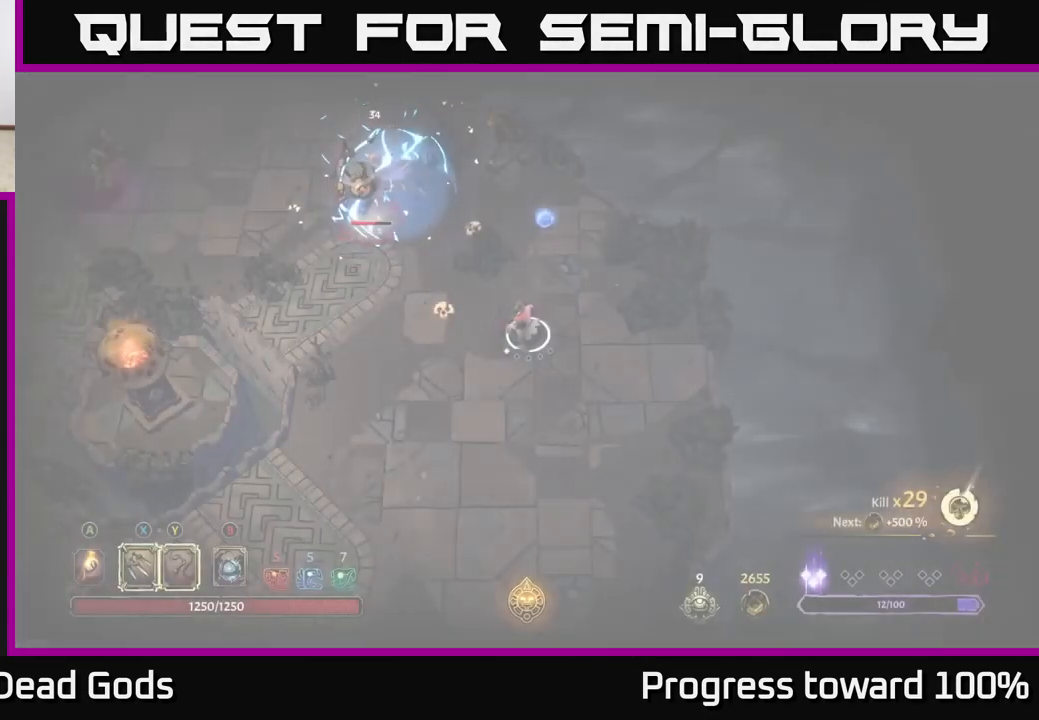
{"buttons": [], "left_stick": "center", "right_stick": "center", "events": []}
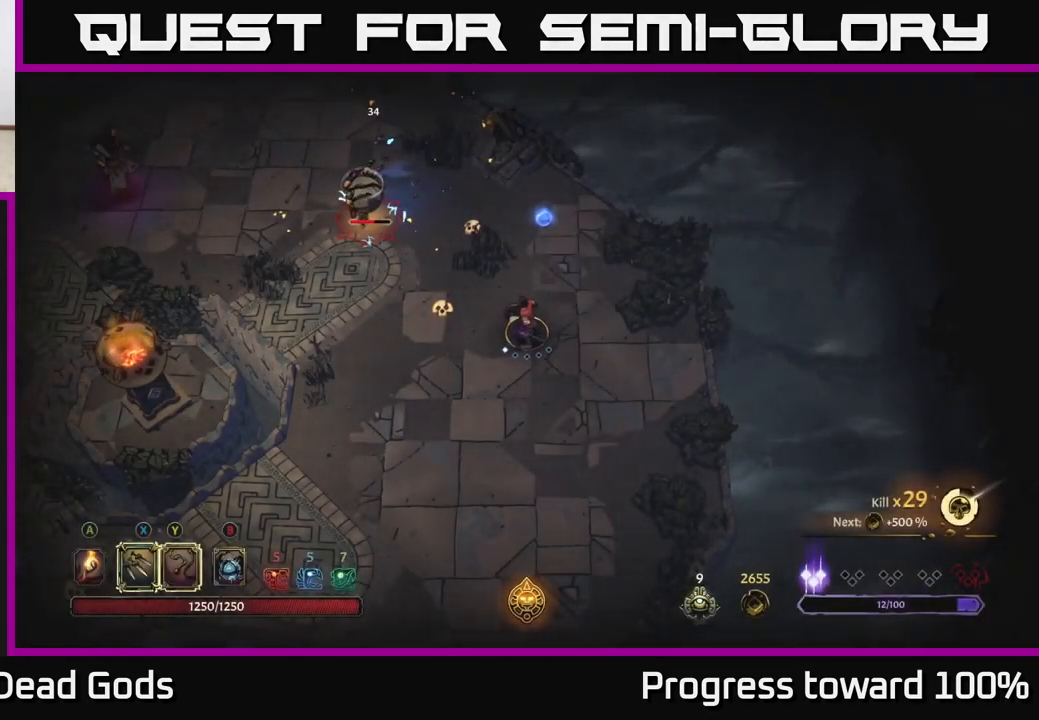
{"buttons": [], "left_stick": "center", "right_stick": "center", "events": []}
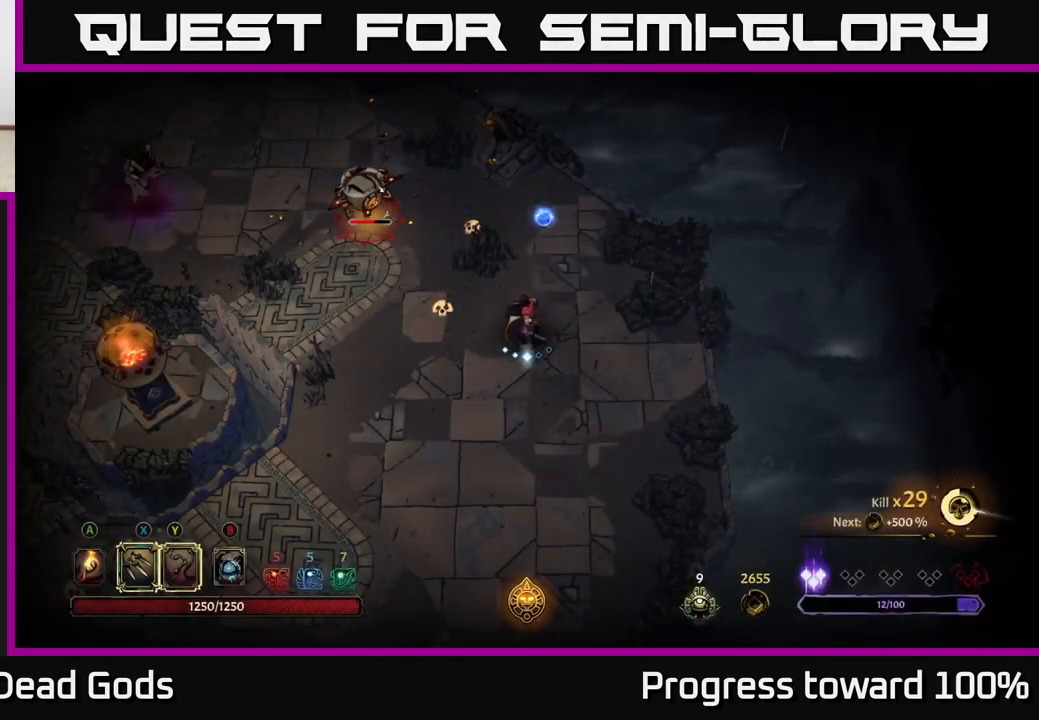
{"buttons": [], "left_stick": "up-left", "right_stick": "center", "events": [[250, "X", "down"], [284, "left_stick", "up"], [300, "X", "up"], [334, "left_stick", "up-left"], [384, "X", "down"], [467, "X", "up"]]}
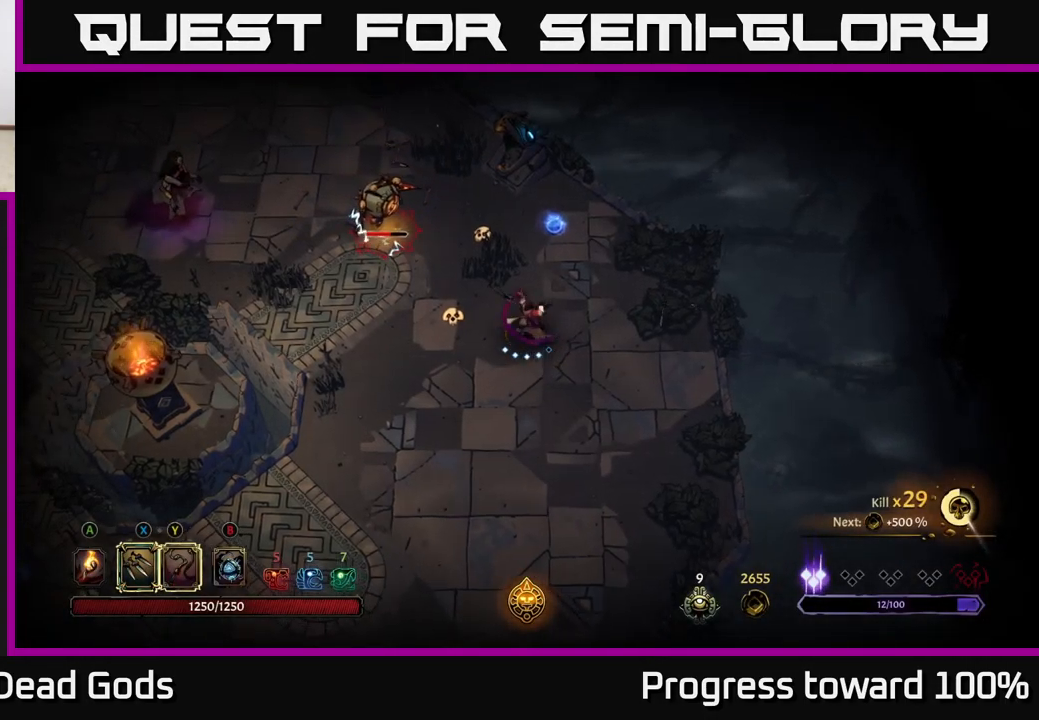
{"buttons": [], "left_stick": "up-left", "right_stick": "center", "events": [[50, "X", "down"], [117, "X", "up"], [217, "X", "down"], [284, "X", "up"], [367, "X", "down"], [467, "X", "up"]]}
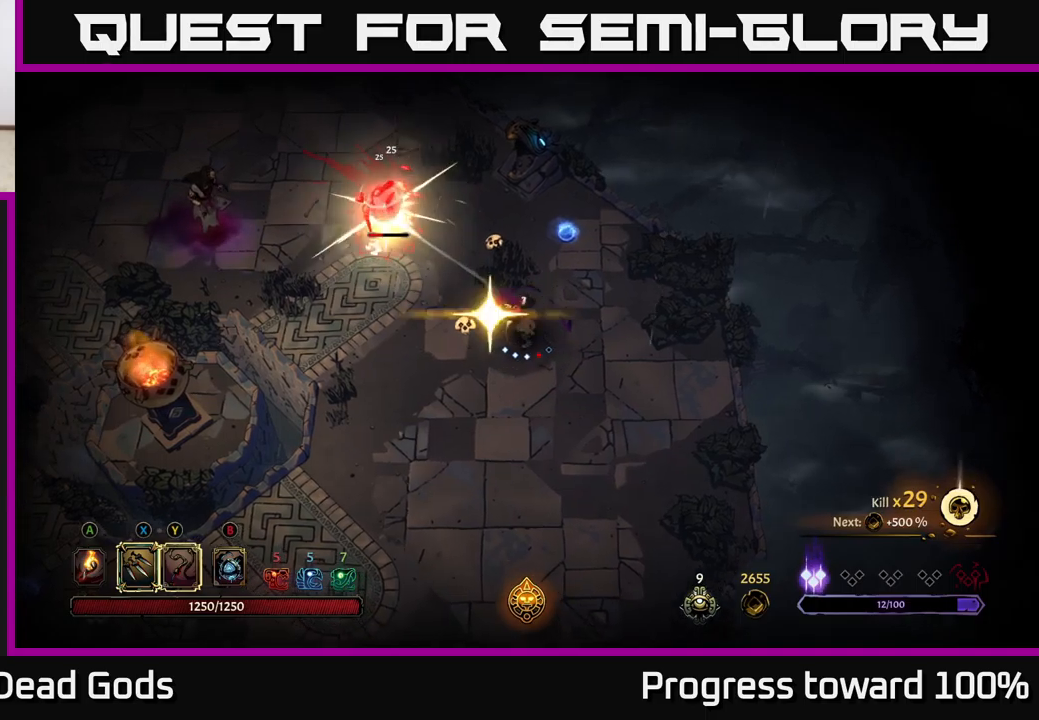
{"buttons": [], "left_stick": "center", "right_stick": "center", "events": [[33, "X", "down"], [133, "X", "up"], [200, "X", "down"], [316, "X", "up"], [450, "left_stick", "center"]]}
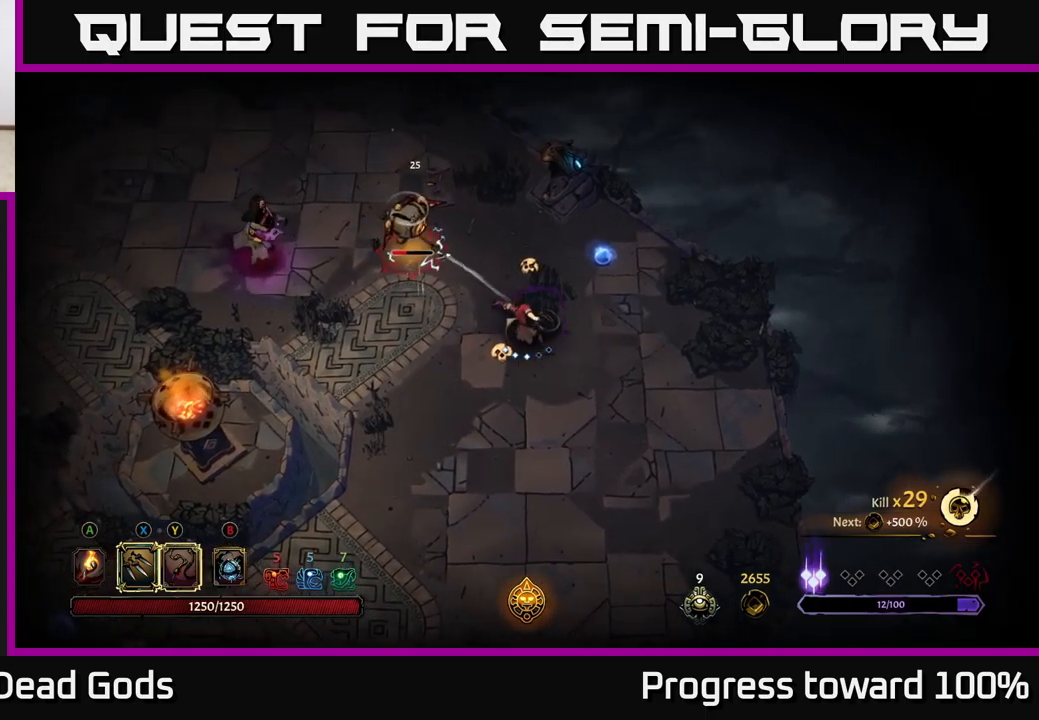
{"buttons": [], "left_stick": "up-left", "right_stick": "center", "events": [[166, "left_stick", "right"], [383, "left_stick", "up-left"], [400, "X", "down"], [466, "X", "up"]]}
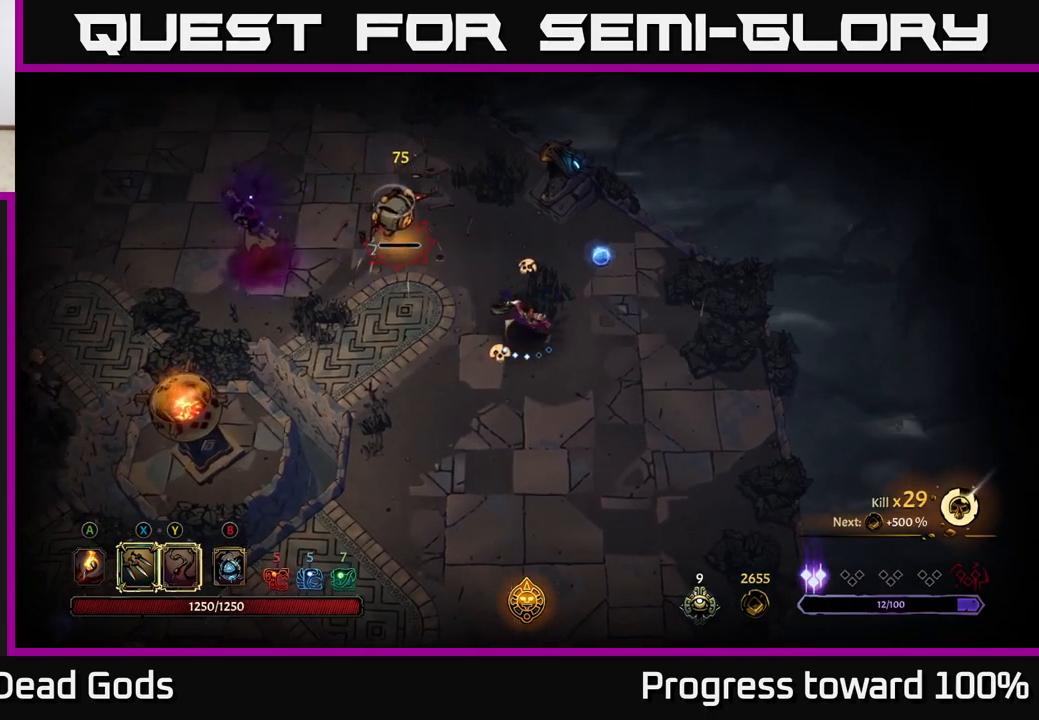
{"buttons": [], "left_stick": "left", "right_stick": "center", "events": [[350, "left_stick", "left"], [366, "X", "down"], [450, "X", "up"]]}
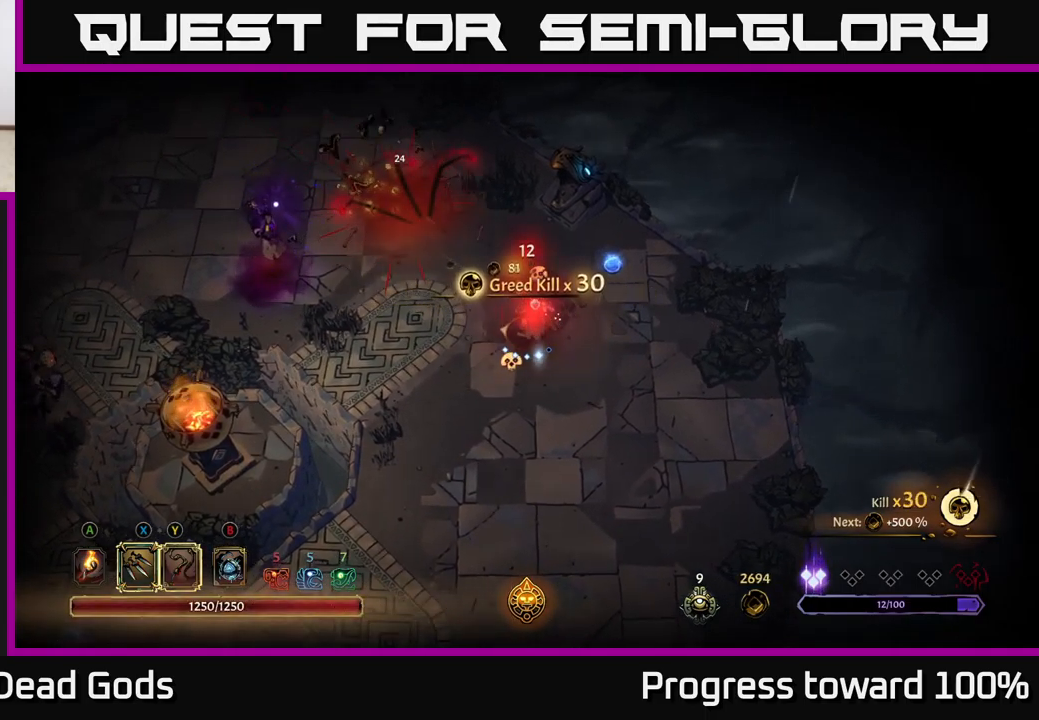
{"buttons": [], "left_stick": "left", "right_stick": "center", "events": [[33, "X", "down"], [116, "X", "up"], [200, "X", "down"], [266, "X", "up"], [350, "X", "down"], [433, "X", "up"]]}
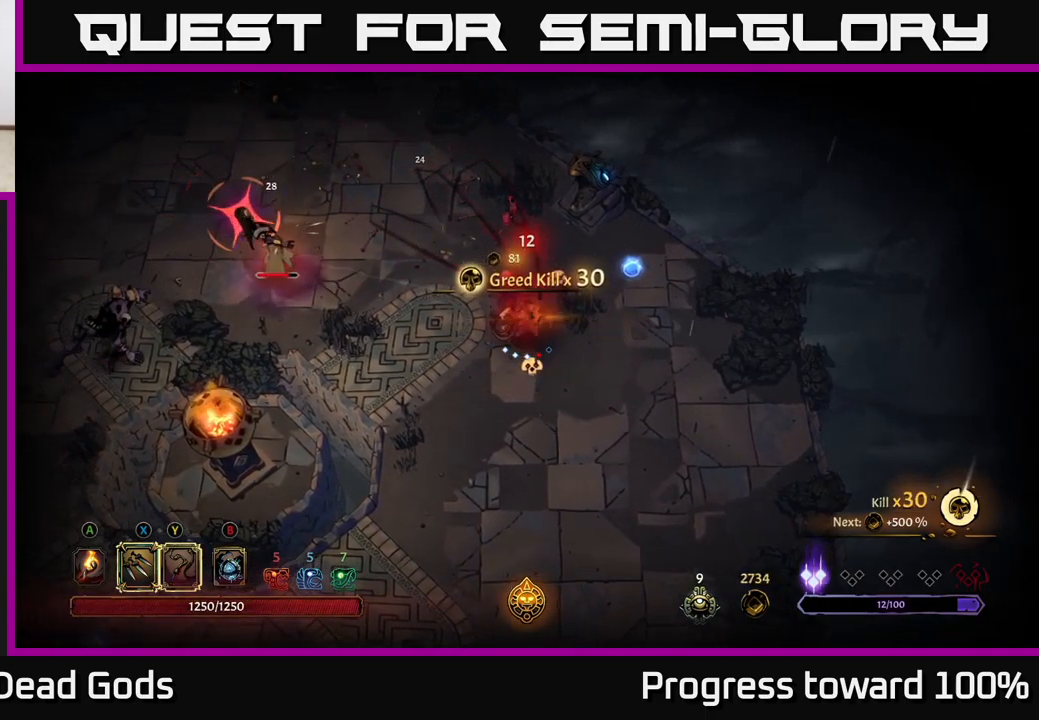
{"buttons": [], "left_stick": "up", "right_stick": "center", "events": [[100, "left_stick", "center"], [400, "left_stick", "up"]]}
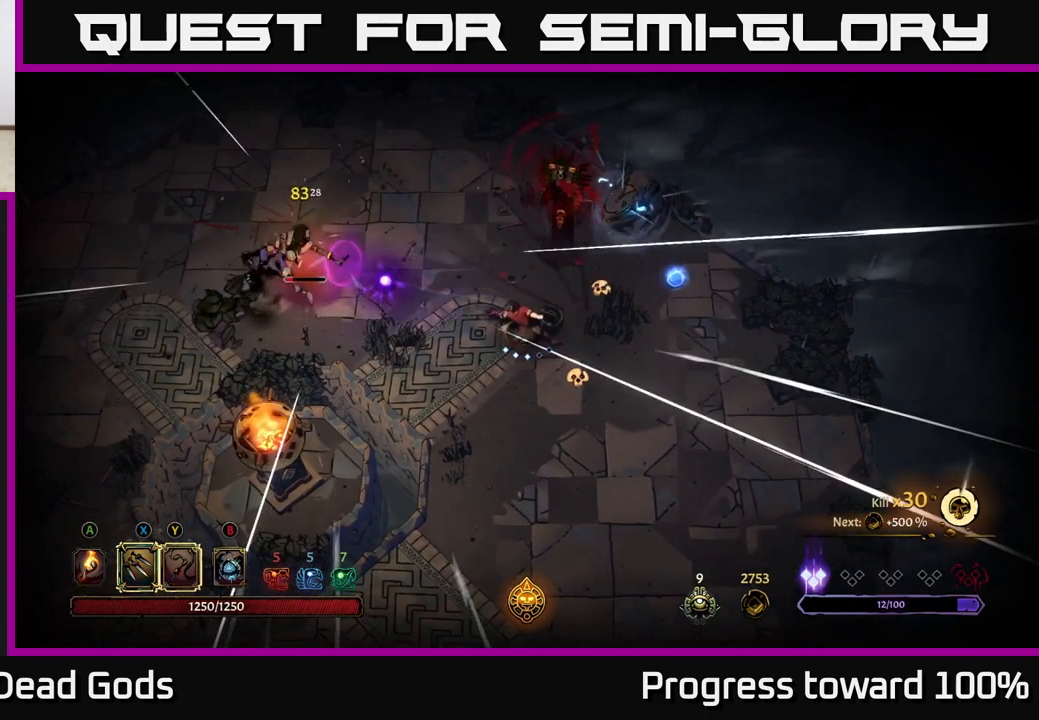
{"buttons": ["R2"], "left_stick": "up-left", "right_stick": "center", "events": [[133, "R2", "down"], [133, "left_stick", "up-left"]]}
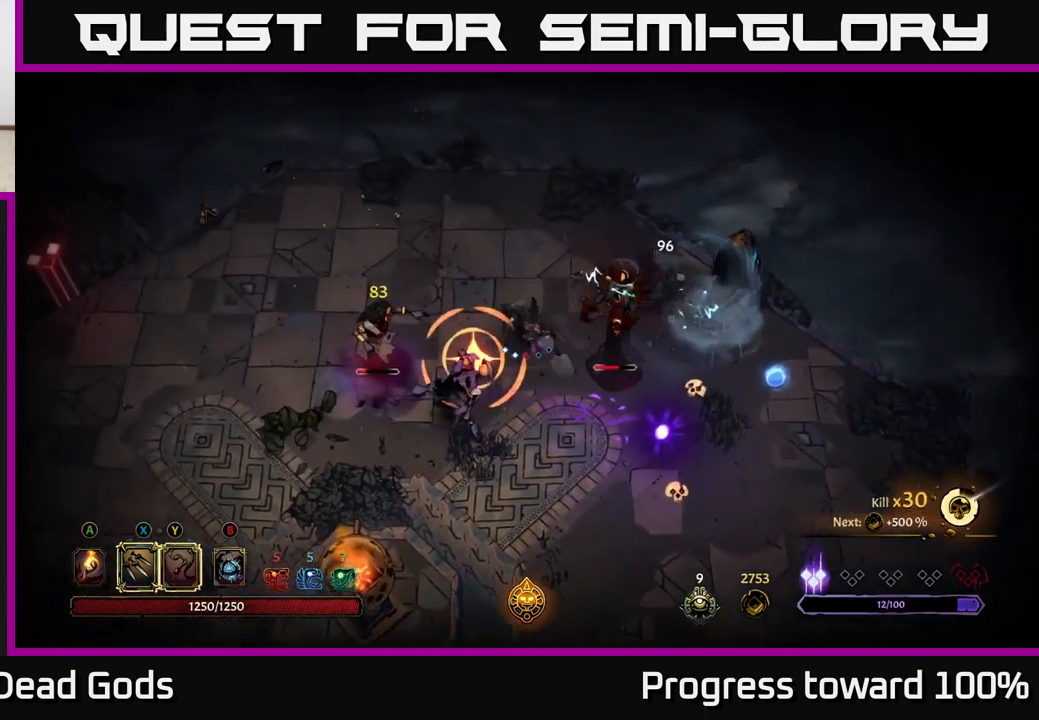
{"buttons": [], "left_stick": "up-left", "right_stick": "center", "events": [[66, "R2", "up"]]}
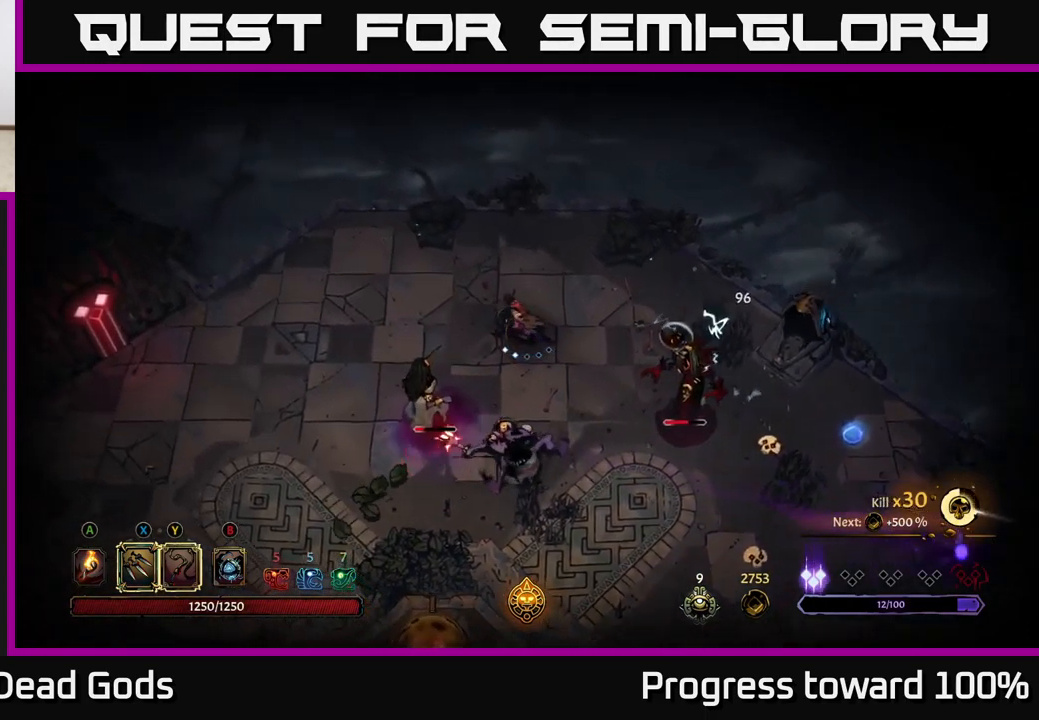
{"buttons": [], "left_stick": "down-left", "right_stick": "center", "events": [[100, "left_stick", "left"], [150, "R2", "down"], [216, "left_stick", "down-left"], [366, "R2", "up"]]}
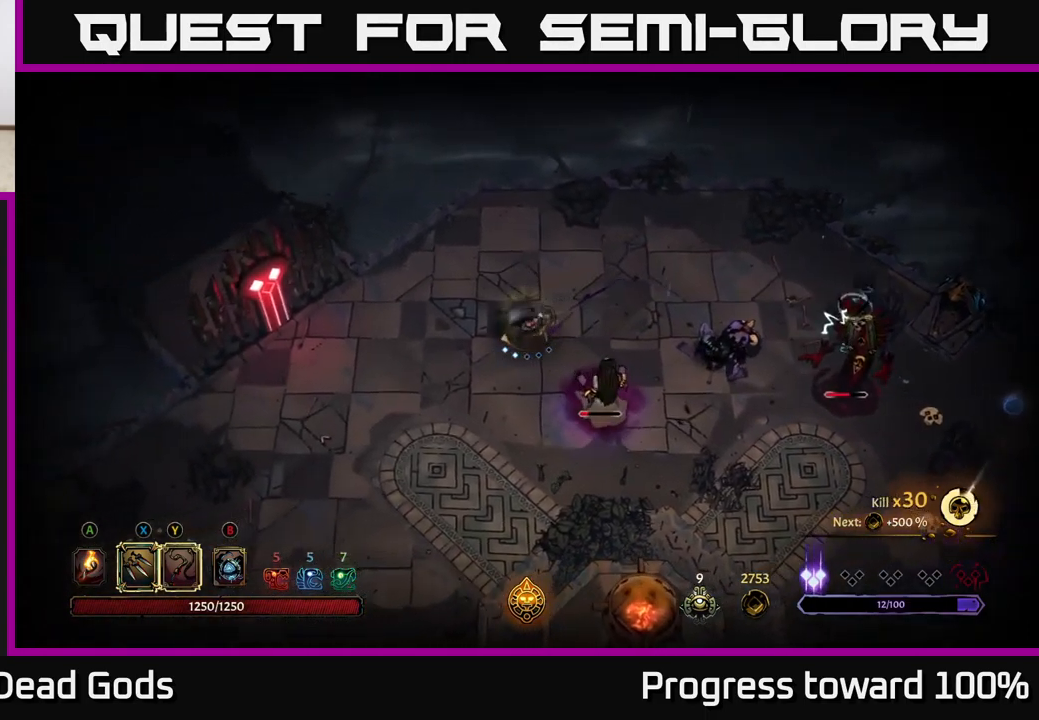
{"buttons": [], "left_stick": "down-left", "right_stick": "center", "events": []}
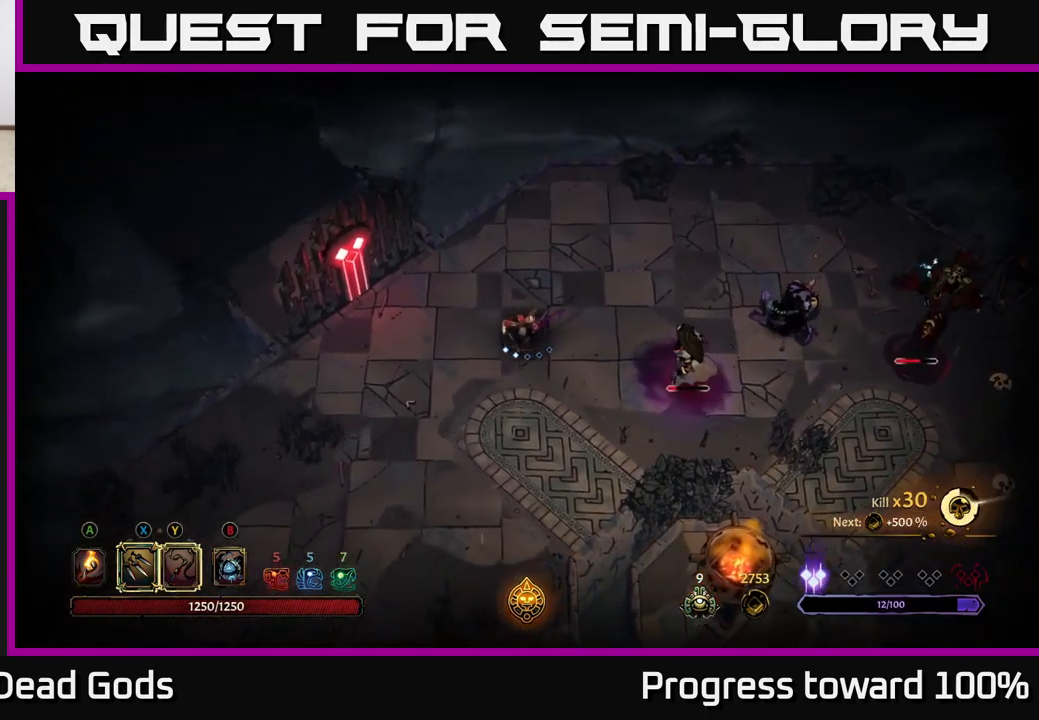
{"buttons": [], "left_stick": "down-left", "right_stick": "center", "events": []}
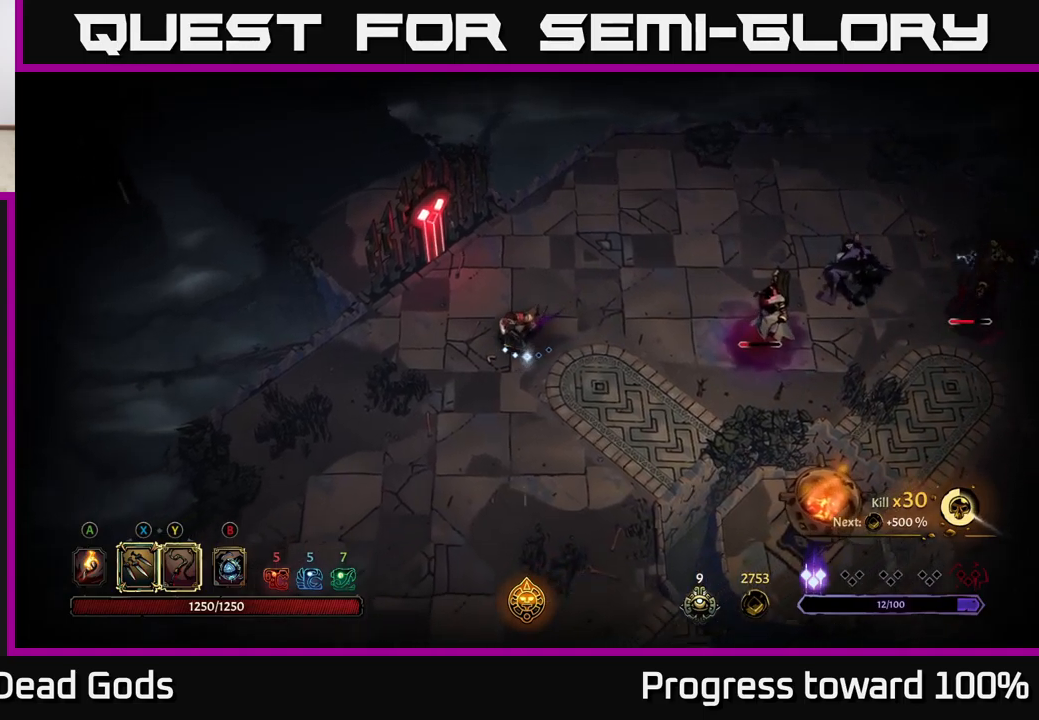
{"buttons": ["X"], "left_stick": "right", "right_stick": "center", "events": [[217, "left_stick", "down-right"], [267, "X", "down"], [283, "left_stick", "right"], [350, "X", "up"], [433, "X", "down"]]}
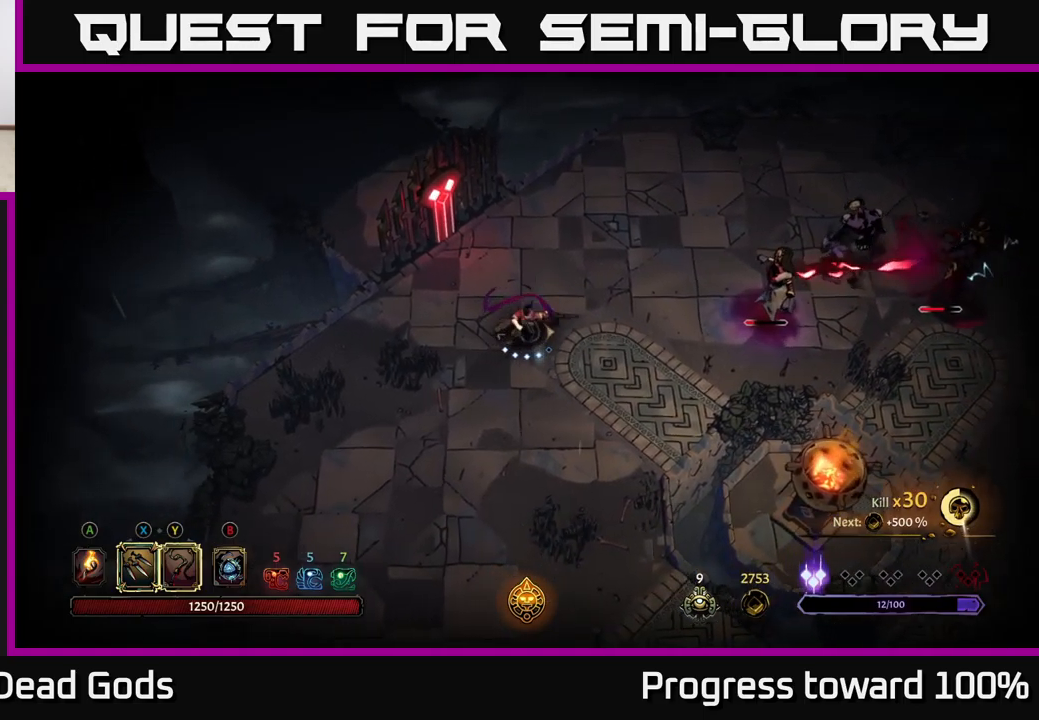
{"buttons": ["X"], "left_stick": "right", "right_stick": "center", "events": [[17, "X", "up"], [117, "X", "down"], [183, "X", "up"], [267, "X", "down"], [367, "X", "up"], [433, "X", "down"]]}
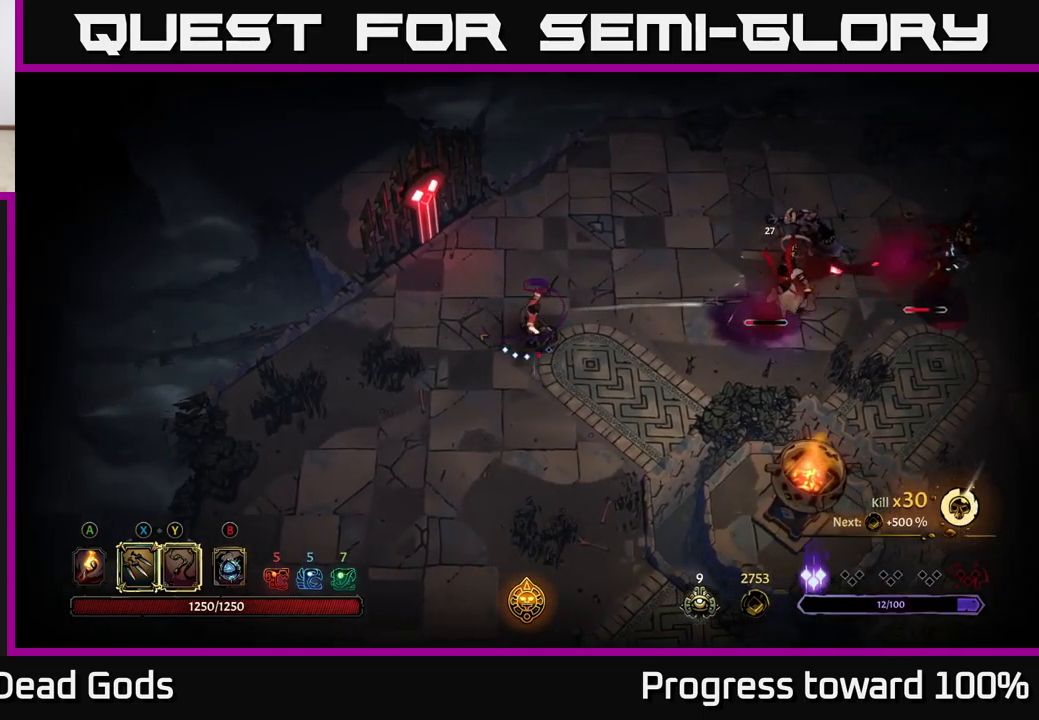
{"buttons": [], "left_stick": "right", "right_stick": "center", "events": [[33, "X", "up"], [83, "X", "down"], [200, "X", "up"], [250, "X", "down"], [350, "X", "up"]]}
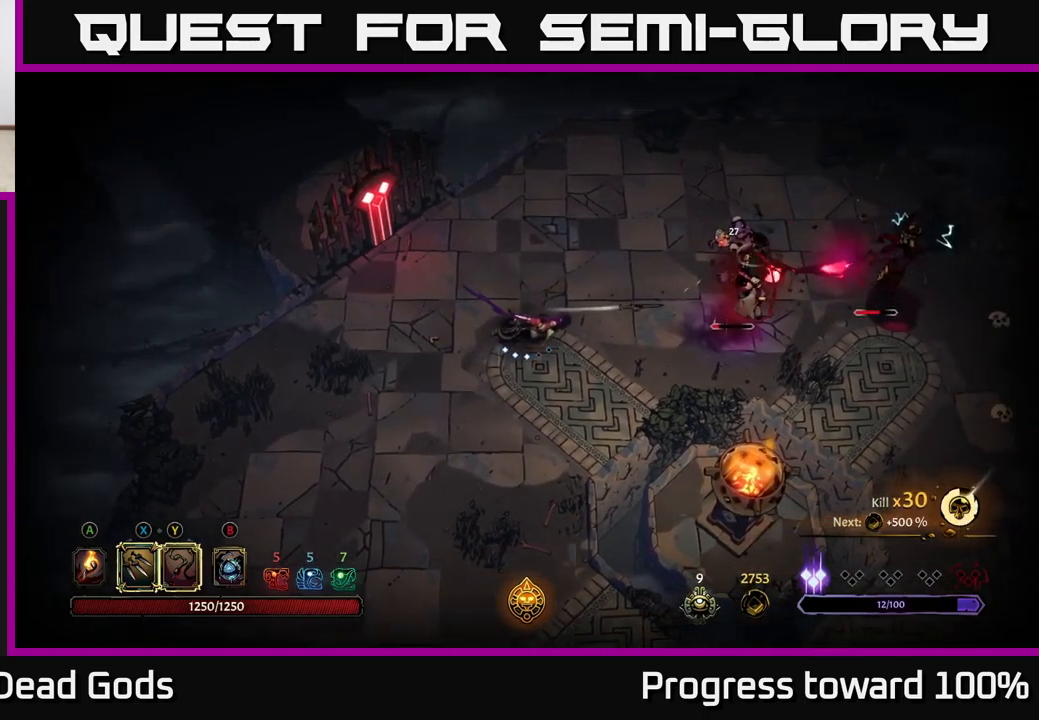
{"buttons": [], "left_stick": "right", "right_stick": "center", "events": [[133, "left_stick", "center"], [233, "X", "down"], [267, "left_stick", "up-right"], [317, "X", "up"], [400, "X", "down"], [433, "left_stick", "right"], [500, "X", "up"]]}
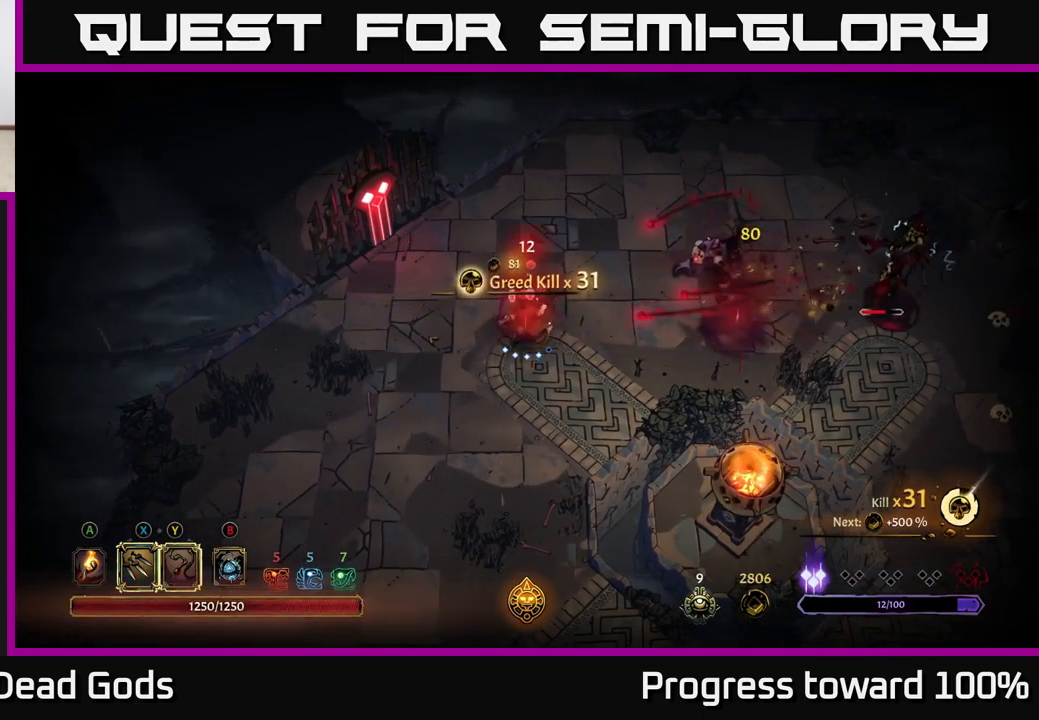
{"buttons": ["X"], "left_stick": "right", "right_stick": "center", "events": [[117, "X", "down"], [233, "X", "up"], [317, "X", "down"], [433, "X", "up"], [500, "X", "down"]]}